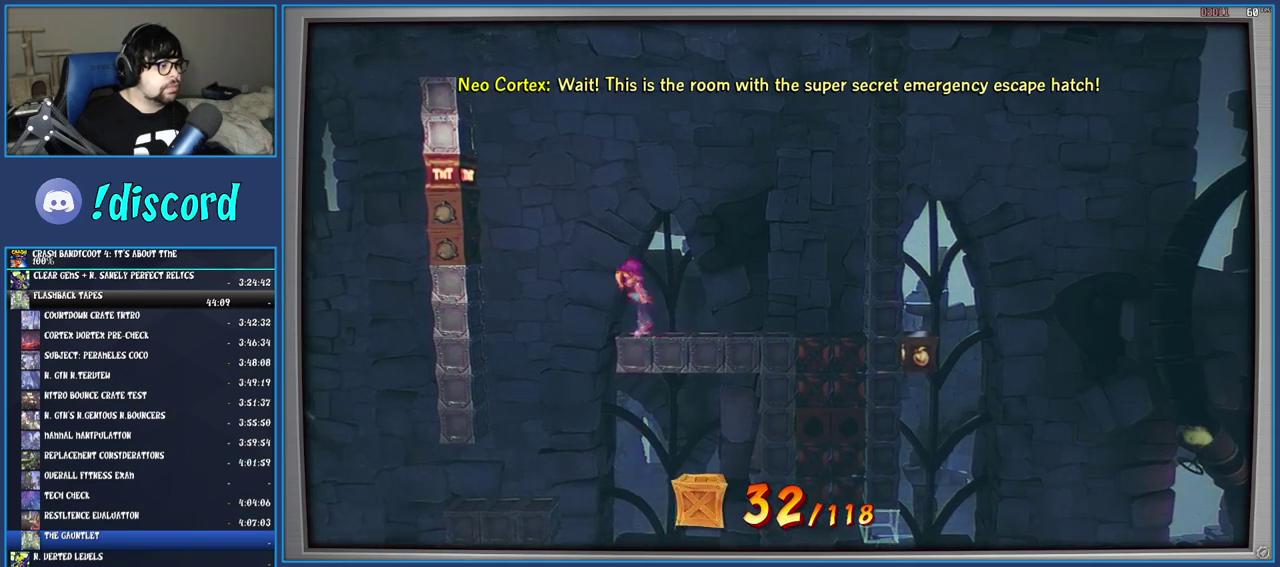
Gameplay with a controller (PlayStation layout); each line is a JSON object with the inputs held at the frame after it. "events" lists button and stick changes between this image and that frame as [ms after this image, input, new state], when the widget could be followed in between. Not read: L3 R3.
{"buttons": [], "left_stick": "center", "right_stick": "center", "events": [[133, "CROSS", "up"], [283, "SQUARE", "down"], [383, "SQUARE", "up"], [417, "left_stick", "center"]]}
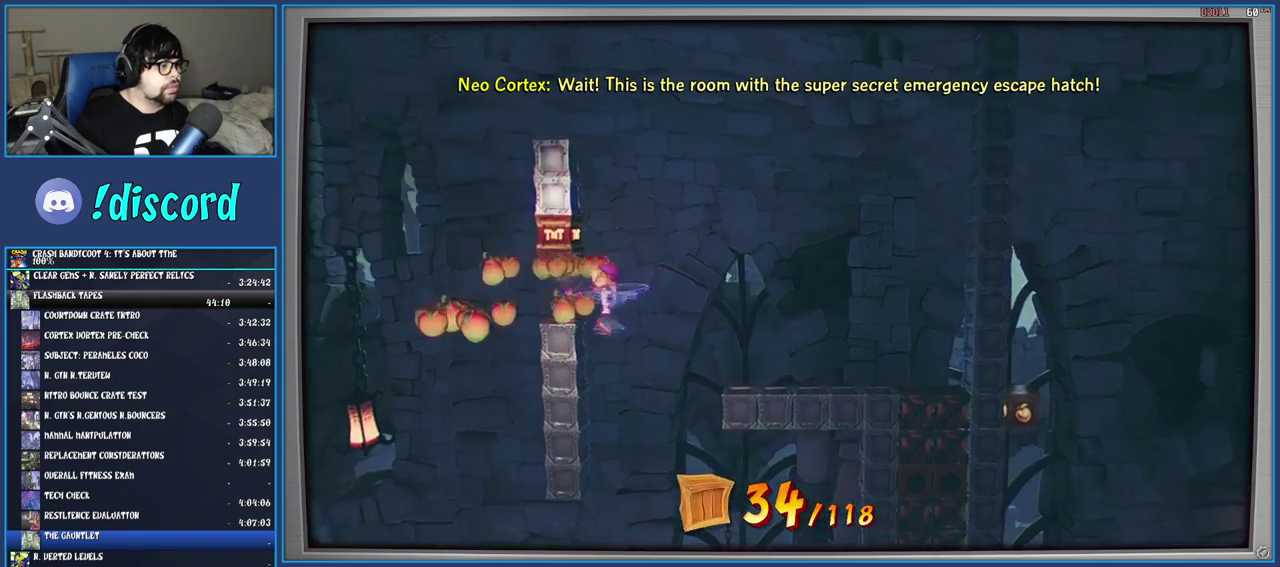
{"buttons": ["CROSS"], "left_stick": "left", "right_stick": "center", "events": [[217, "CROSS", "down"], [300, "left_stick", "left"]]}
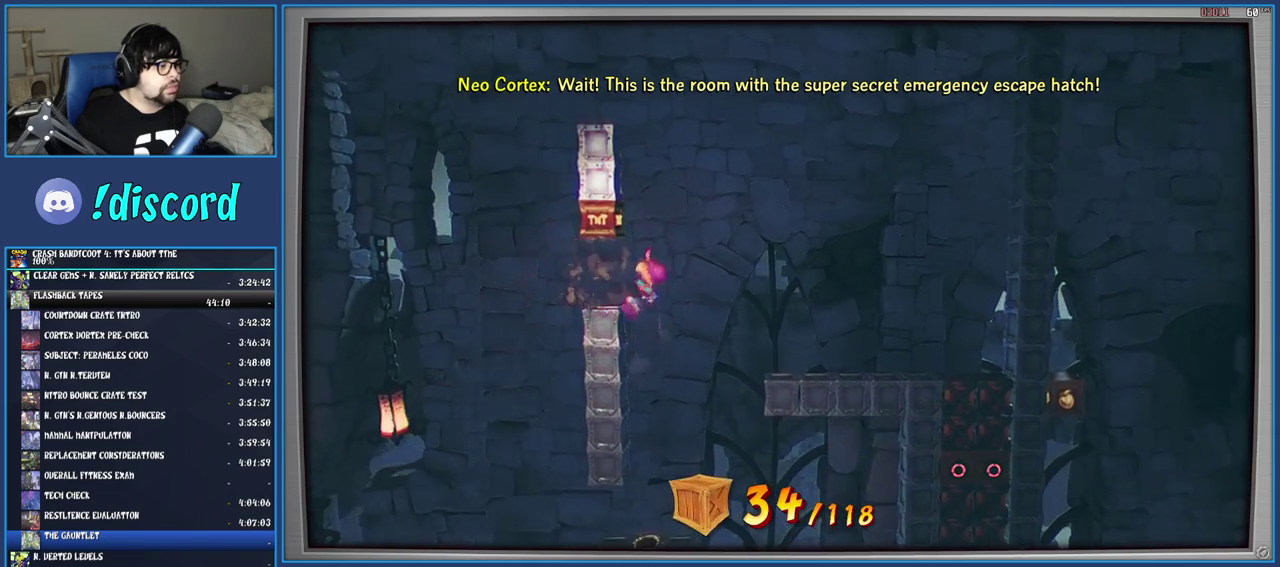
{"buttons": [], "left_stick": "center", "right_stick": "center", "events": [[33, "CROSS", "up"], [117, "left_stick", "center"], [283, "CROSS", "down"], [450, "CROSS", "up"]]}
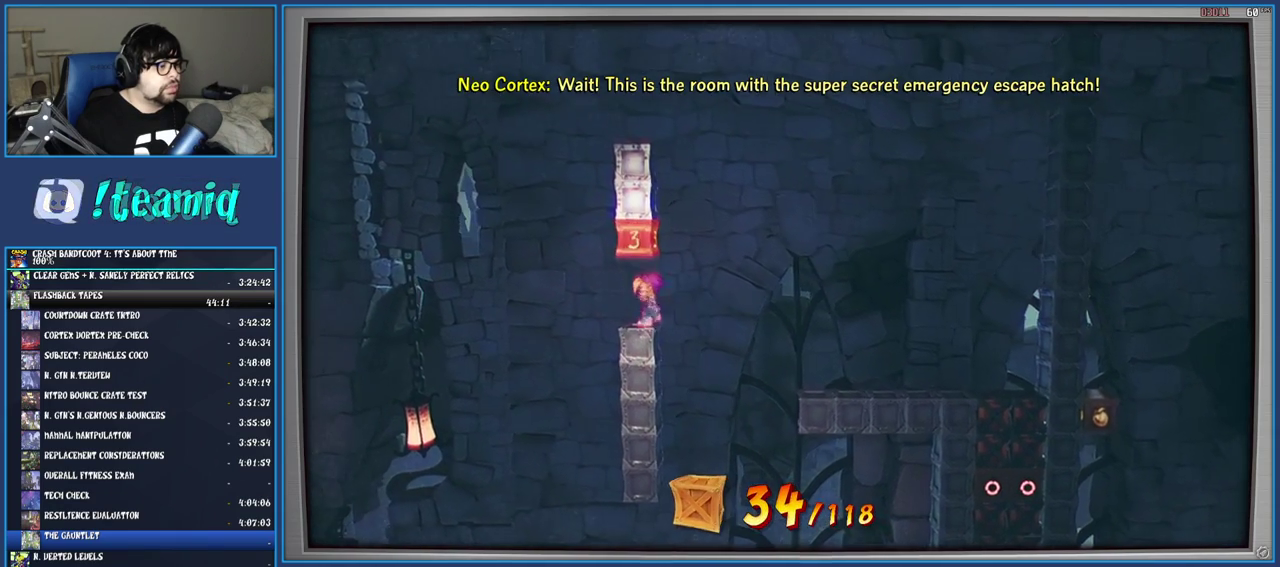
{"buttons": ["CROSS", "SQUARE"], "left_stick": "right", "right_stick": "center", "events": [[133, "left_stick", "right"], [217, "R1", "down"], [350, "R1", "up"], [417, "SQUARE", "down"], [433, "CROSS", "down"]]}
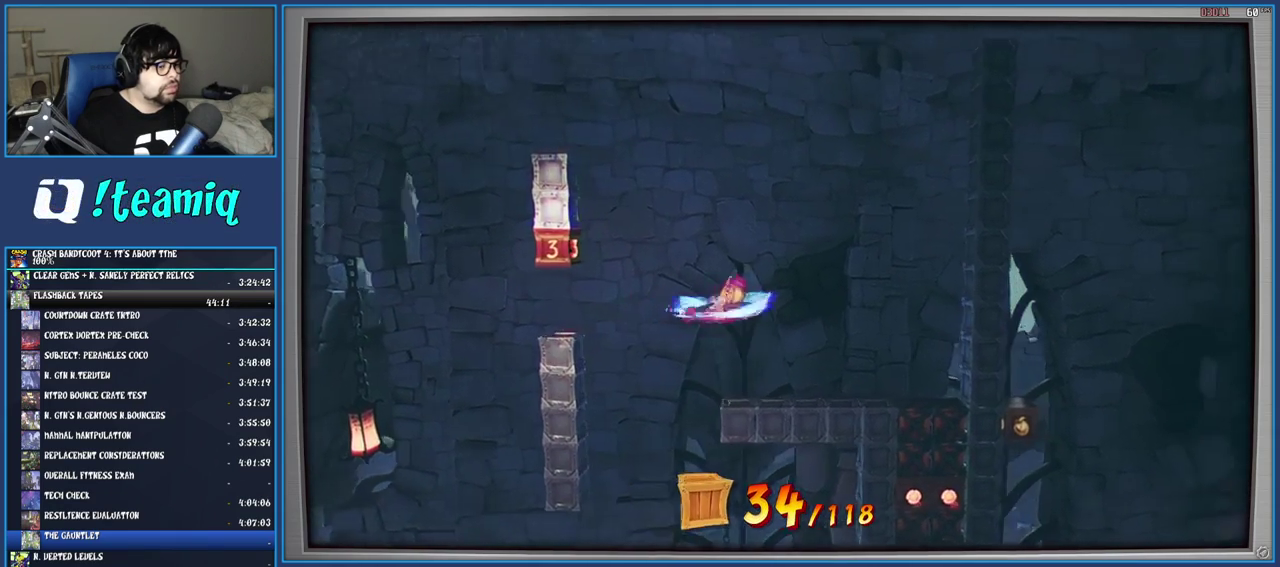
{"buttons": [], "left_stick": "right", "right_stick": "center", "events": [[83, "SQUARE", "up"], [100, "CROSS", "up"]]}
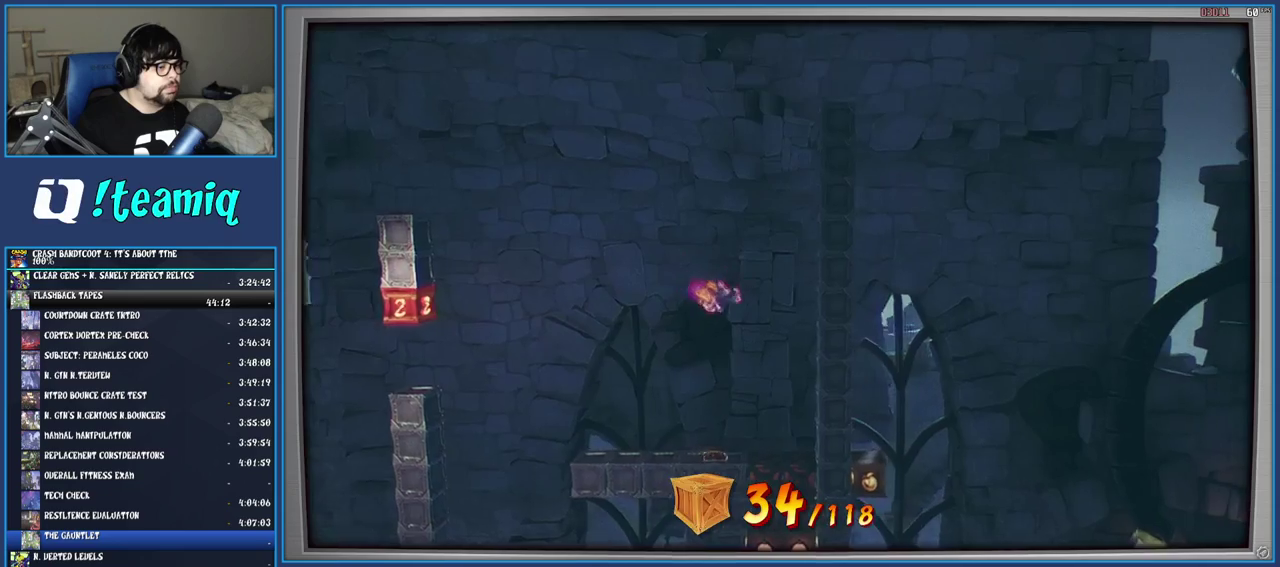
{"buttons": [], "left_stick": "center", "right_stick": "center", "events": [[183, "left_stick", "center"]]}
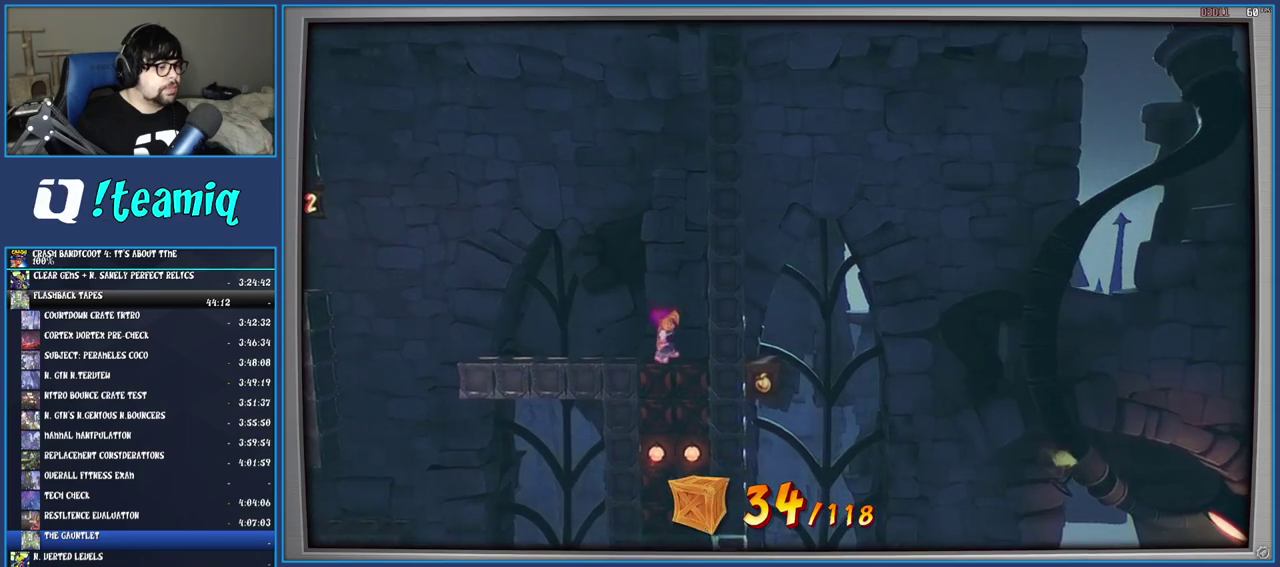
{"buttons": ["CIRCLE"], "left_stick": "center", "right_stick": "center", "events": [[100, "left_stick", "right"], [167, "left_stick", "center"], [333, "CROSS", "down"], [400, "CROSS", "up"], [467, "CIRCLE", "down"]]}
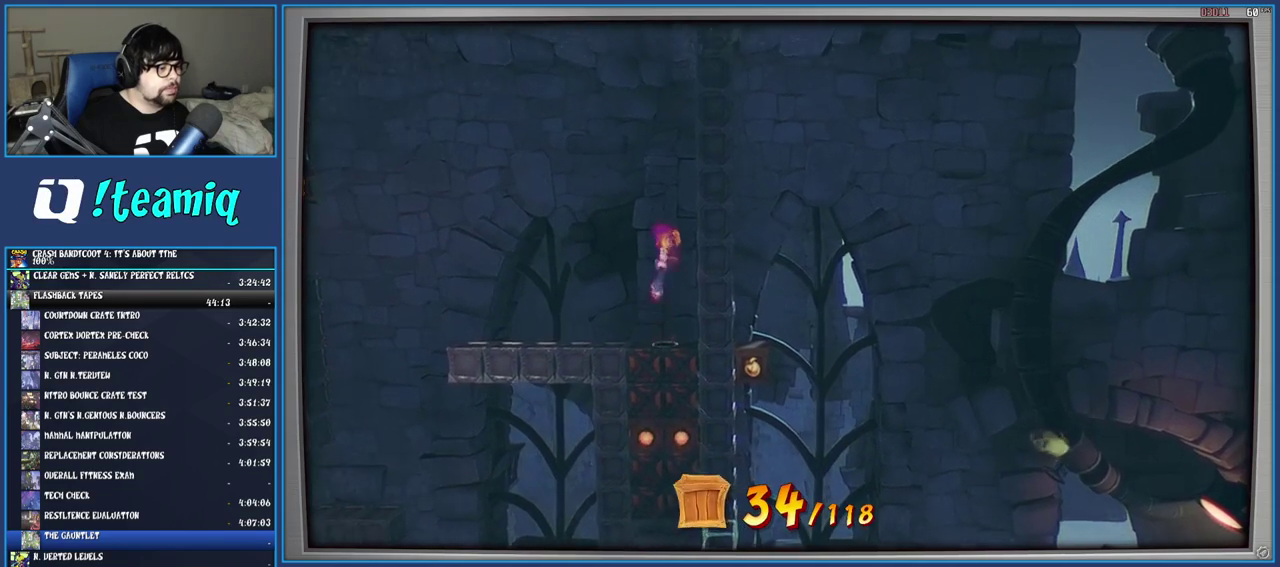
{"buttons": [], "left_stick": "center", "right_stick": "center", "events": [[67, "CIRCLE", "up"]]}
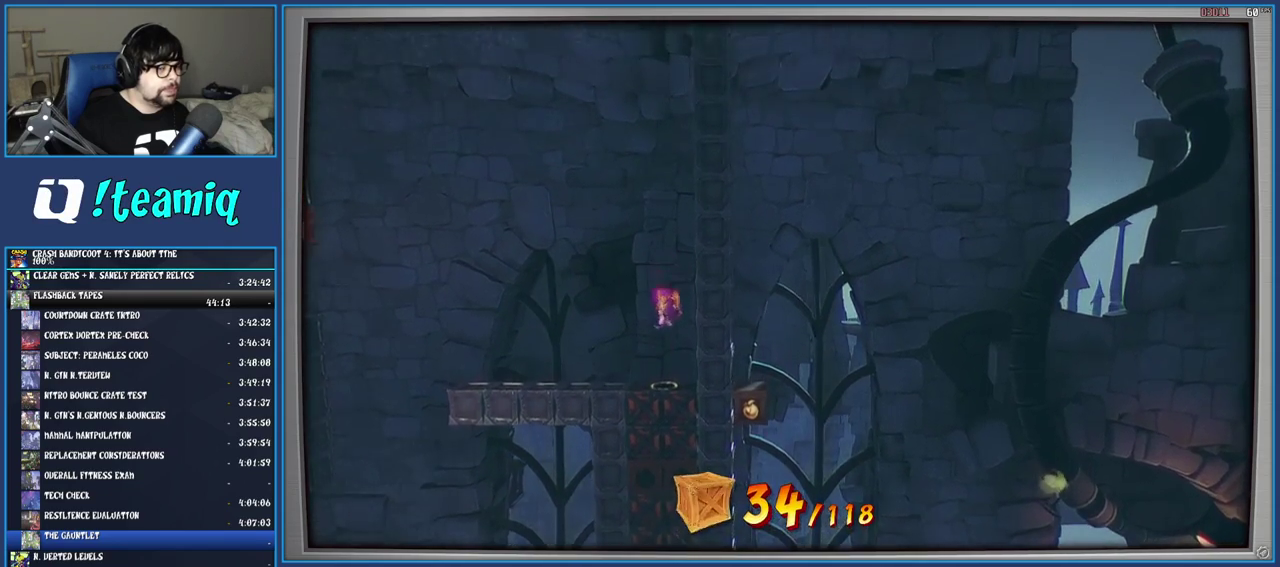
{"buttons": [], "left_stick": "center", "right_stick": "center", "events": []}
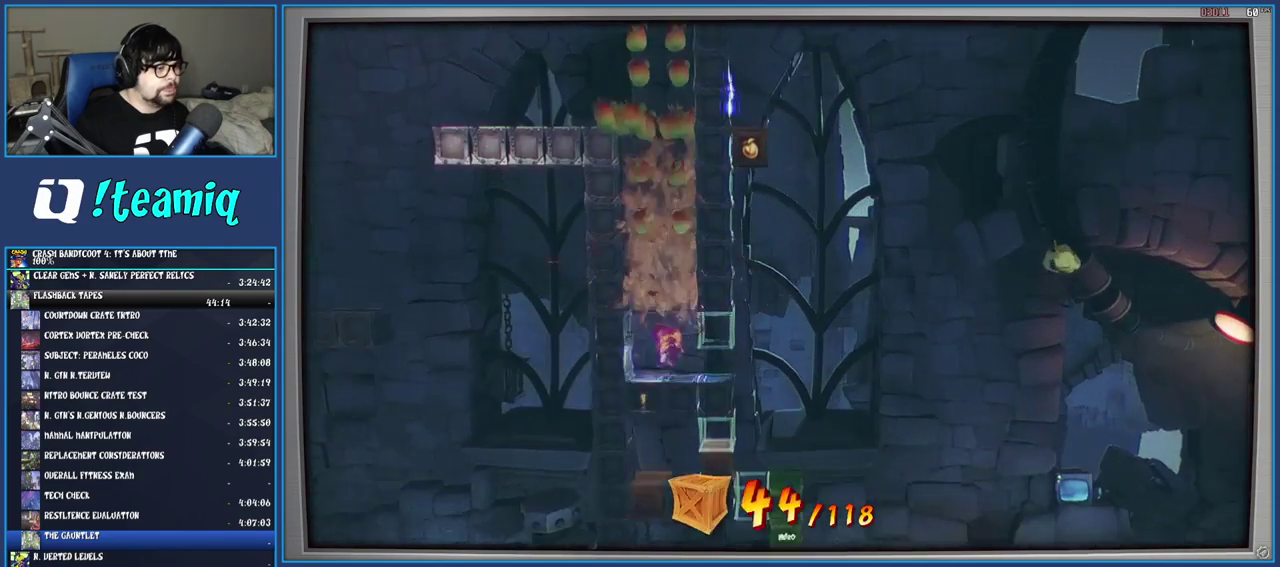
{"buttons": [], "left_stick": "center", "right_stick": "center", "events": []}
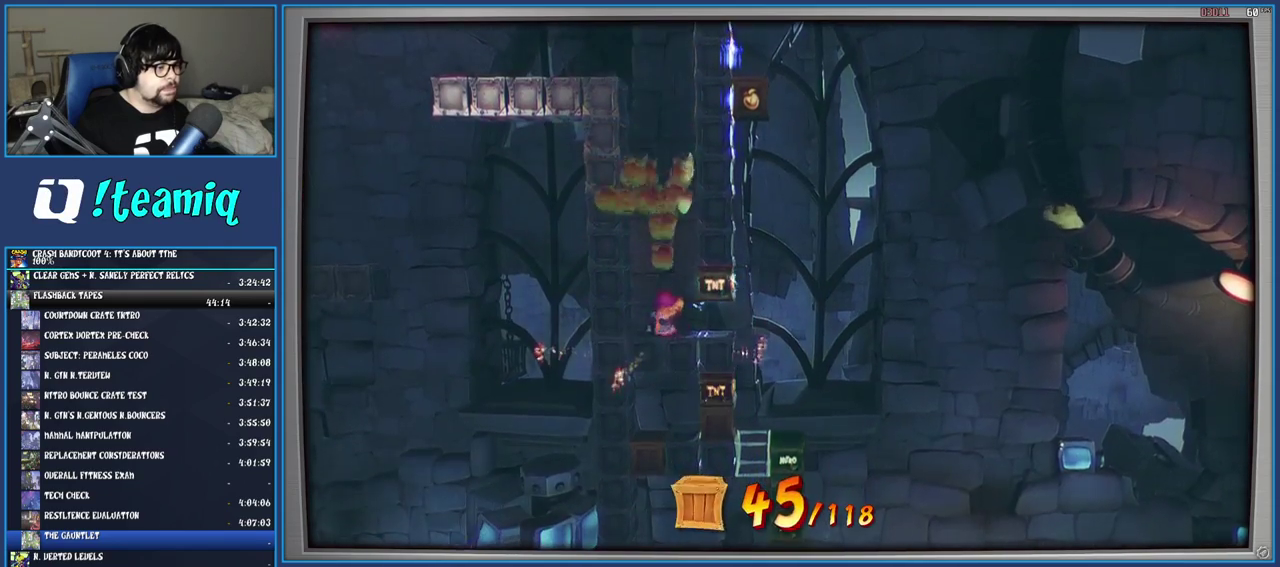
{"buttons": [], "left_stick": "center", "right_stick": "center", "events": []}
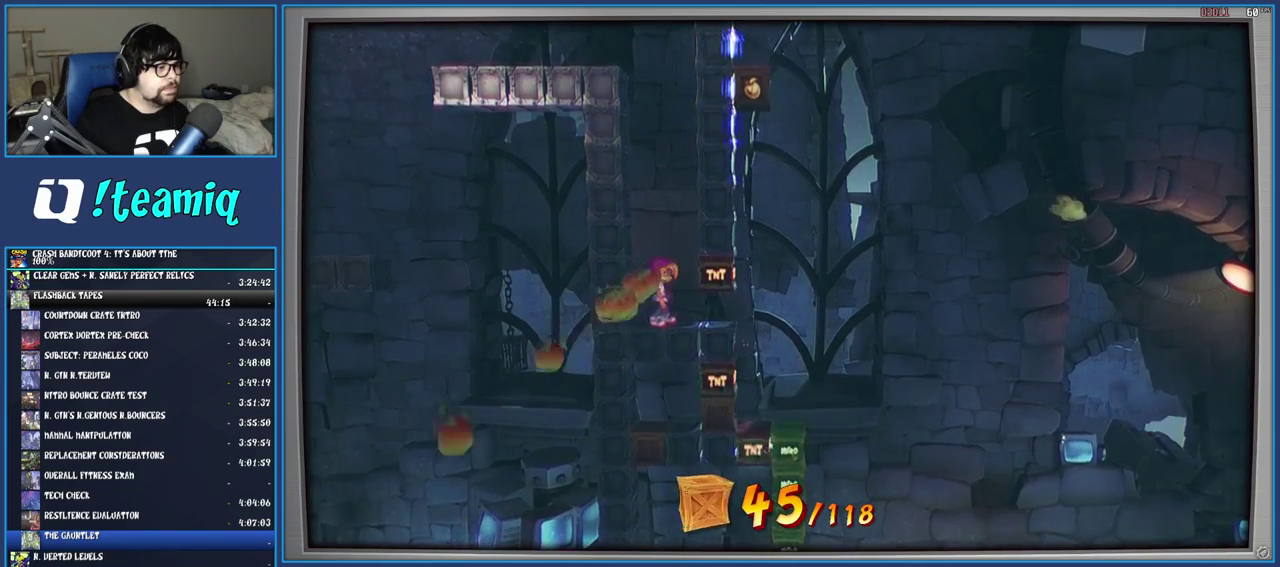
{"buttons": ["CROSS", "R1"], "left_stick": "left", "right_stick": "center", "events": [[183, "left_stick", "right"], [267, "R1", "down"], [450, "CROSS", "down"], [483, "left_stick", "left"]]}
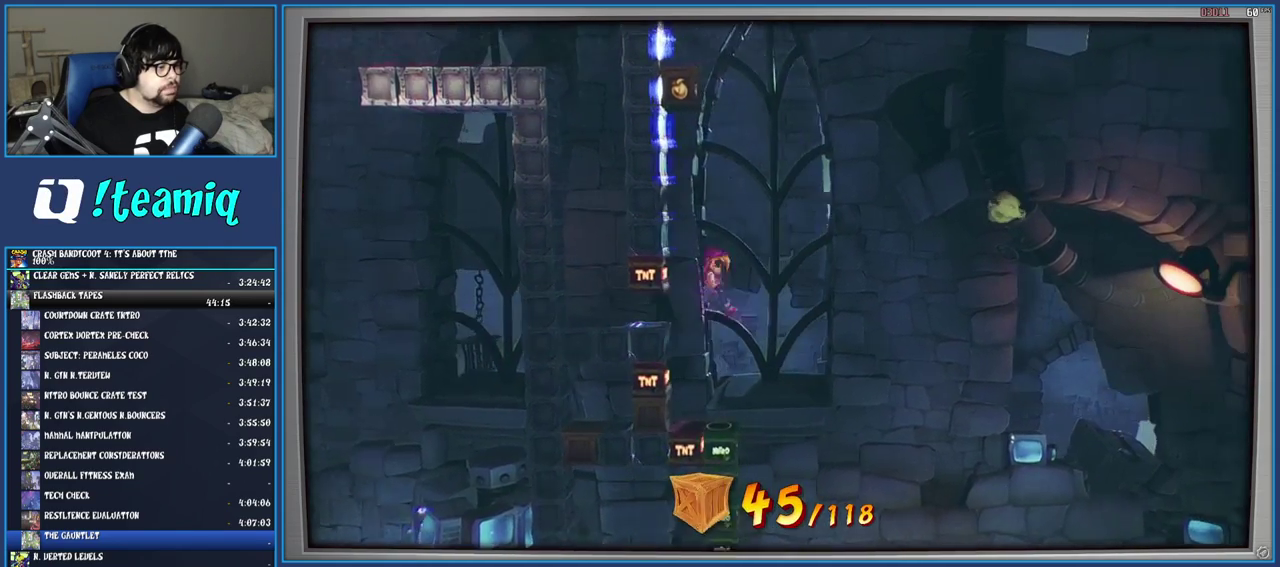
{"buttons": ["CROSS"], "left_stick": "center", "right_stick": "center", "events": [[117, "R1", "up"], [133, "CROSS", "up"], [367, "CROSS", "down"], [500, "left_stick", "center"]]}
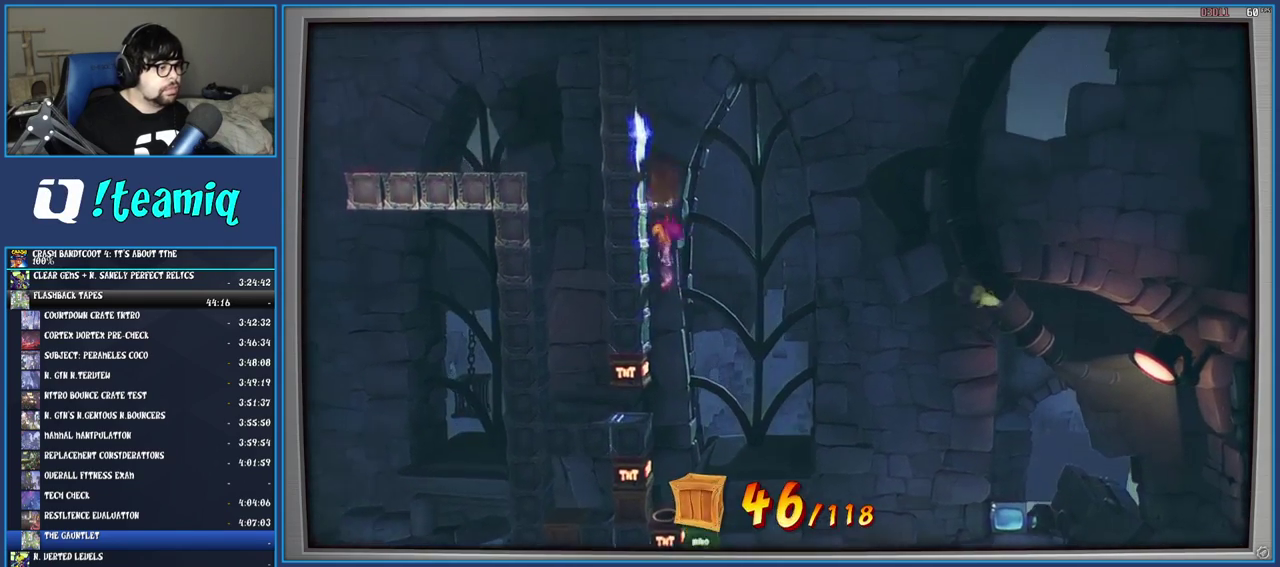
{"buttons": [], "left_stick": "center", "right_stick": "center", "events": [[417, "CROSS", "up"]]}
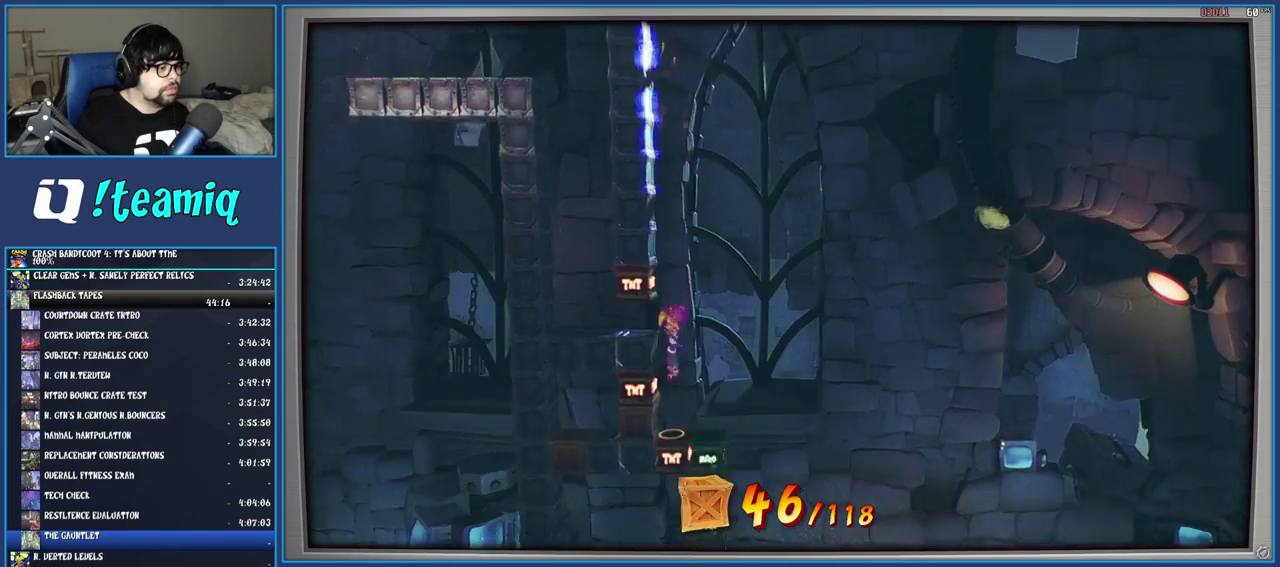
{"buttons": [], "left_stick": "center", "right_stick": "center", "events": []}
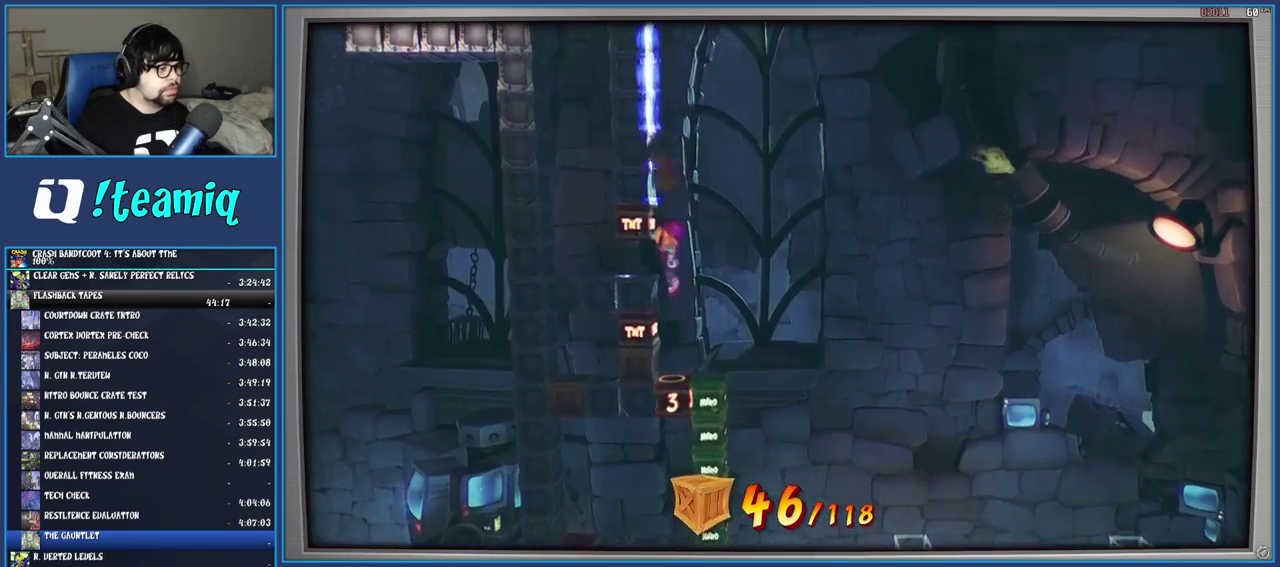
{"buttons": [], "left_stick": "left", "right_stick": "center", "events": [[417, "left_stick", "left"]]}
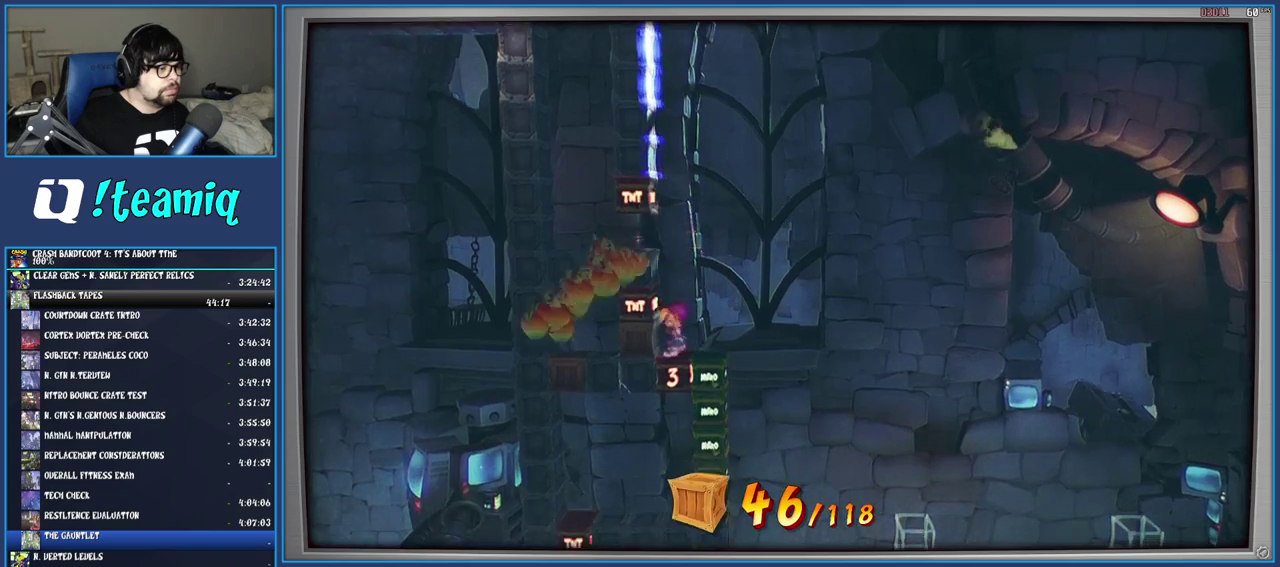
{"buttons": [], "left_stick": "left", "right_stick": "center", "events": [[17, "R1", "down"], [217, "R1", "up"]]}
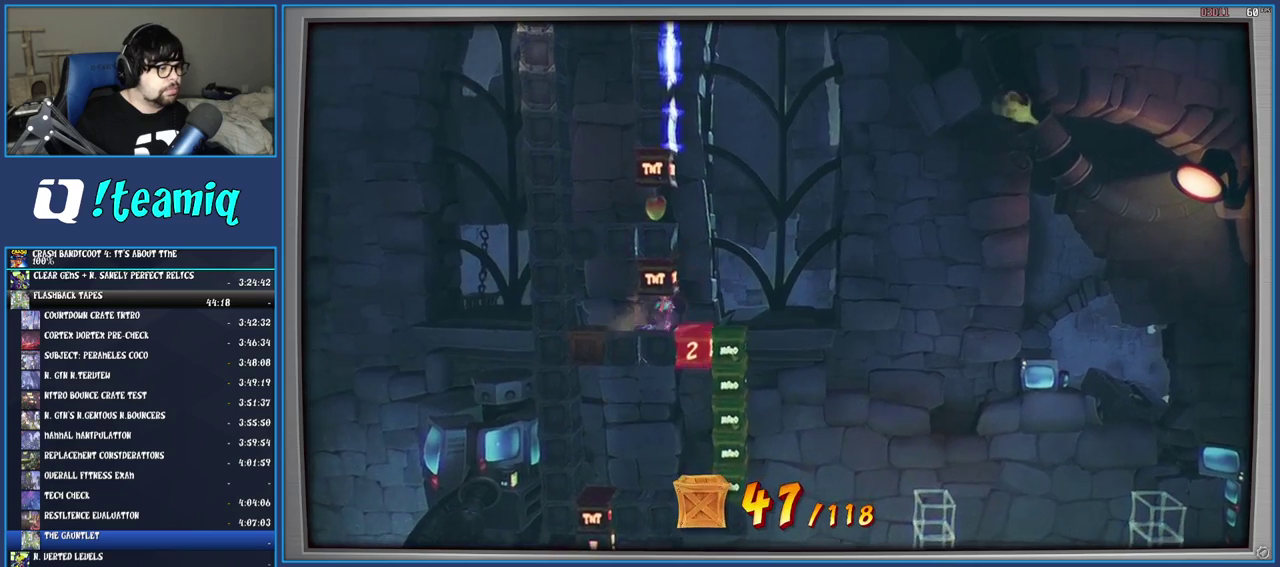
{"buttons": [], "left_stick": "center", "right_stick": "center", "events": [[150, "R1", "down"], [317, "R1", "up"], [467, "left_stick", "center"]]}
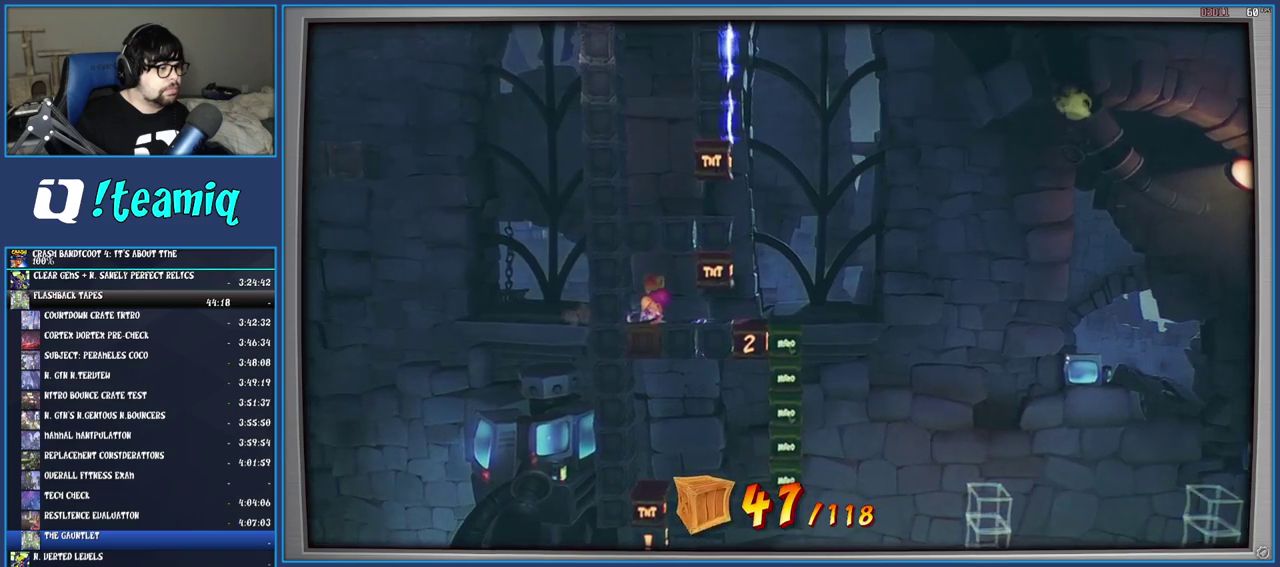
{"buttons": [], "left_stick": "center", "right_stick": "center", "events": [[300, "SQUARE", "down"], [433, "SQUARE", "up"]]}
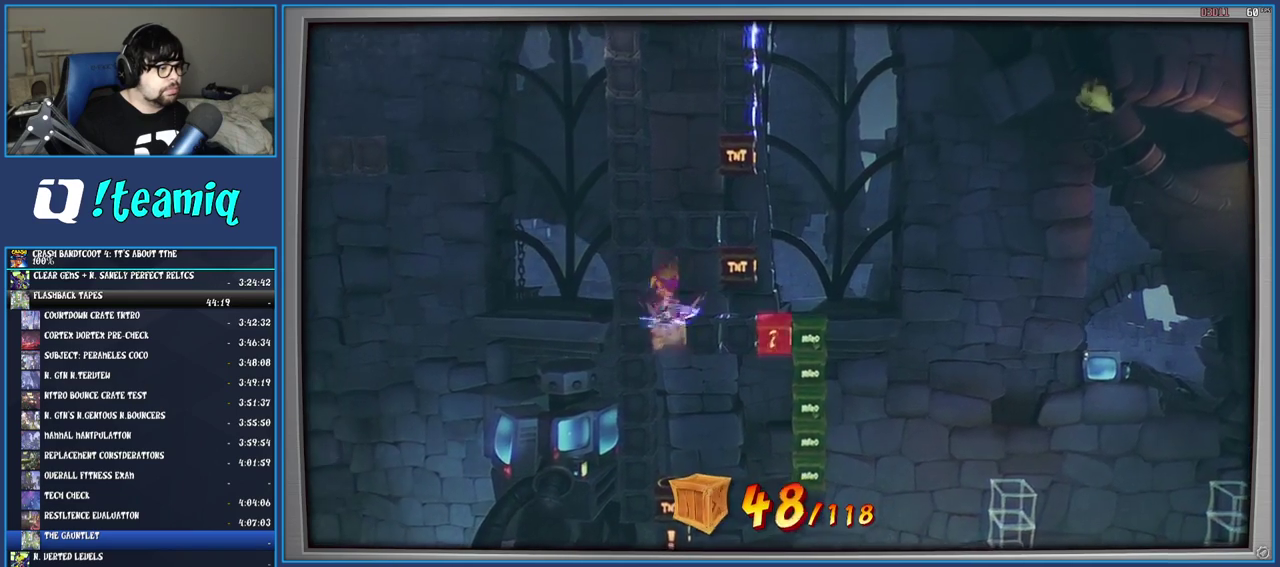
{"buttons": [], "left_stick": "center", "right_stick": "center", "events": []}
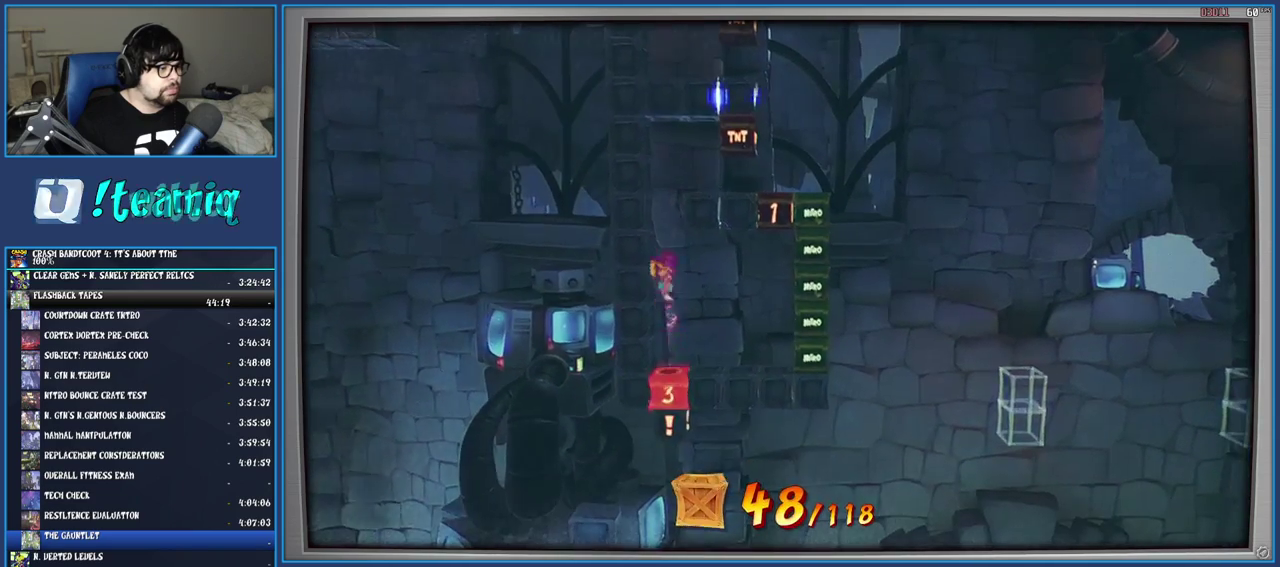
{"buttons": [], "left_stick": "center", "right_stick": "center", "events": []}
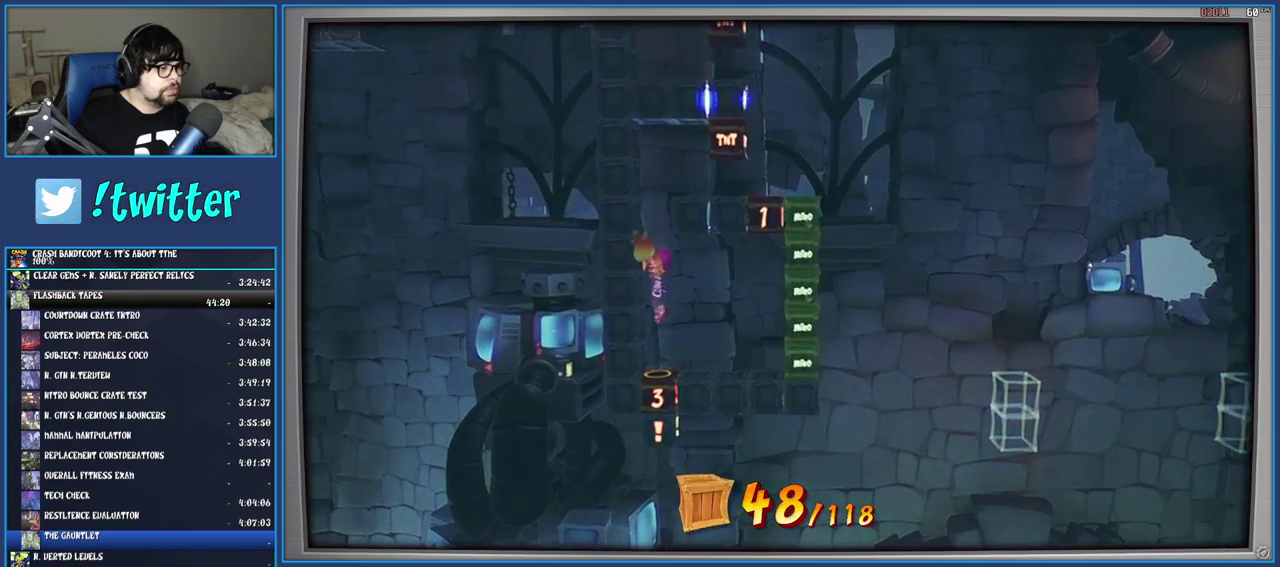
{"buttons": [], "left_stick": "center", "right_stick": "center", "events": []}
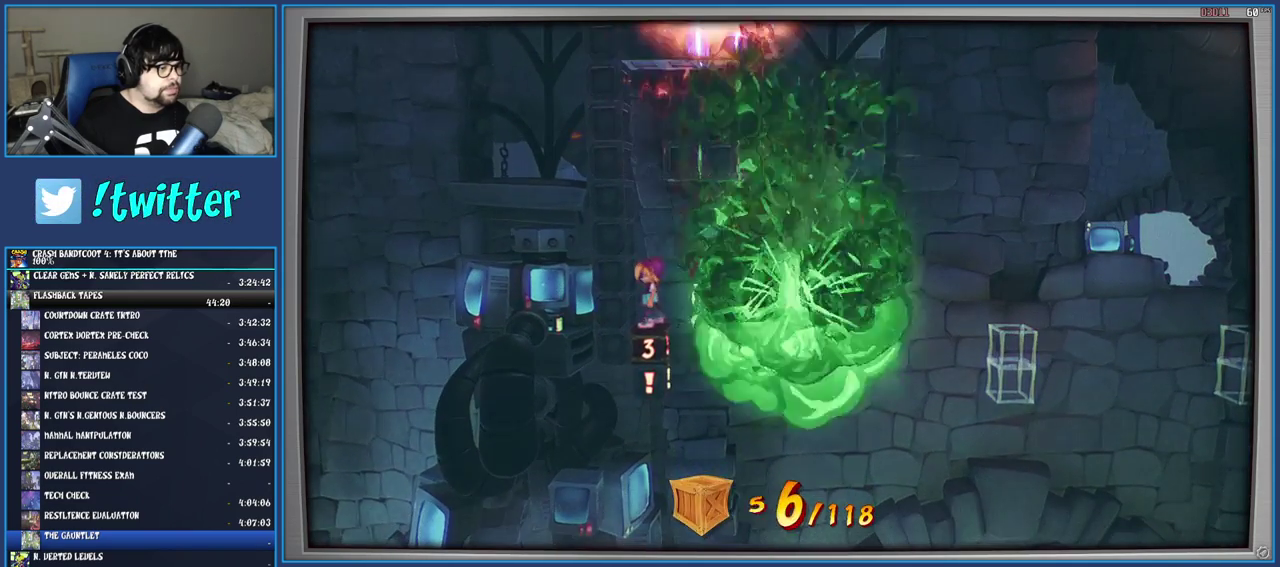
{"buttons": [], "left_stick": "right", "right_stick": "center", "events": [[250, "left_stick", "right"]]}
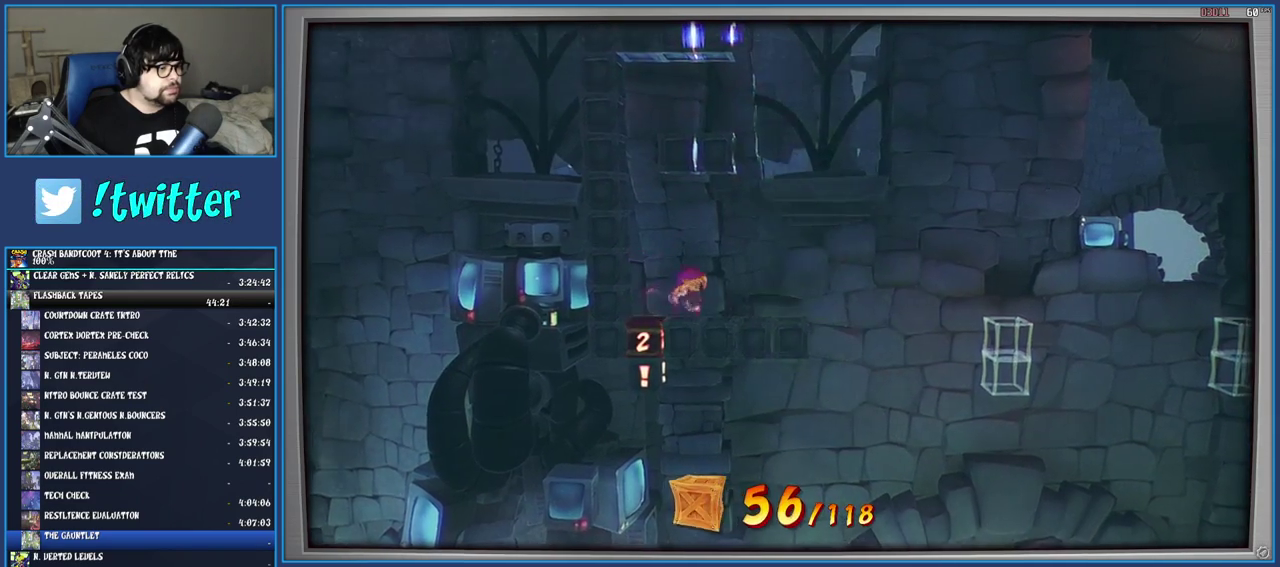
{"buttons": [], "left_stick": "center", "right_stick": "center", "events": [[300, "left_stick", "center"]]}
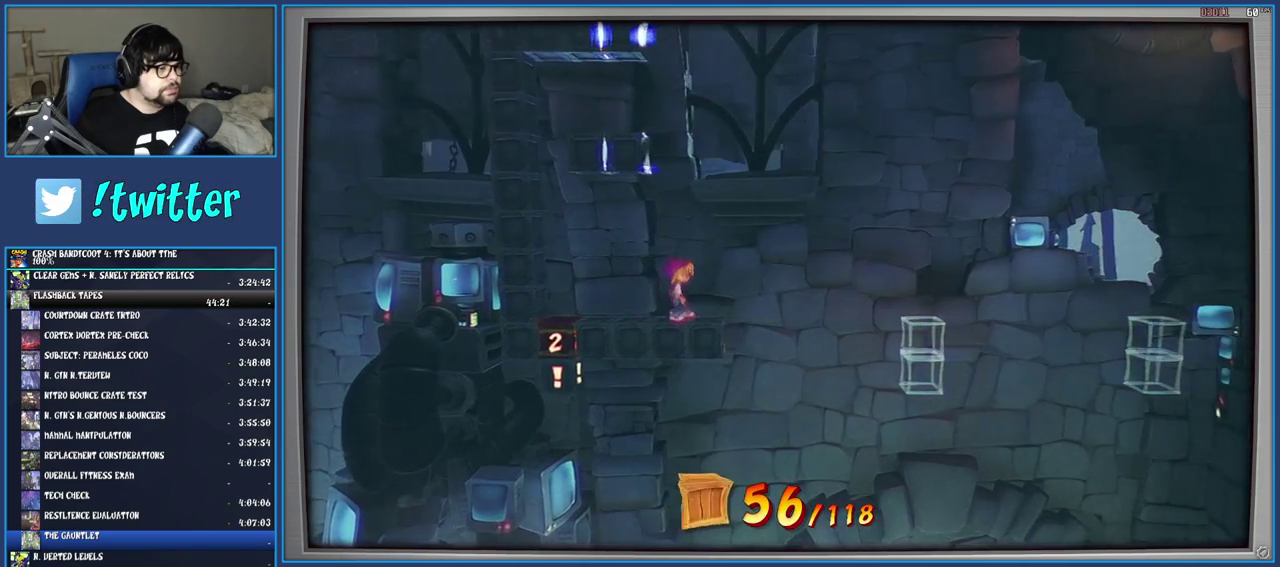
{"buttons": [], "left_stick": "right", "right_stick": "center", "events": [[450, "left_stick", "right"]]}
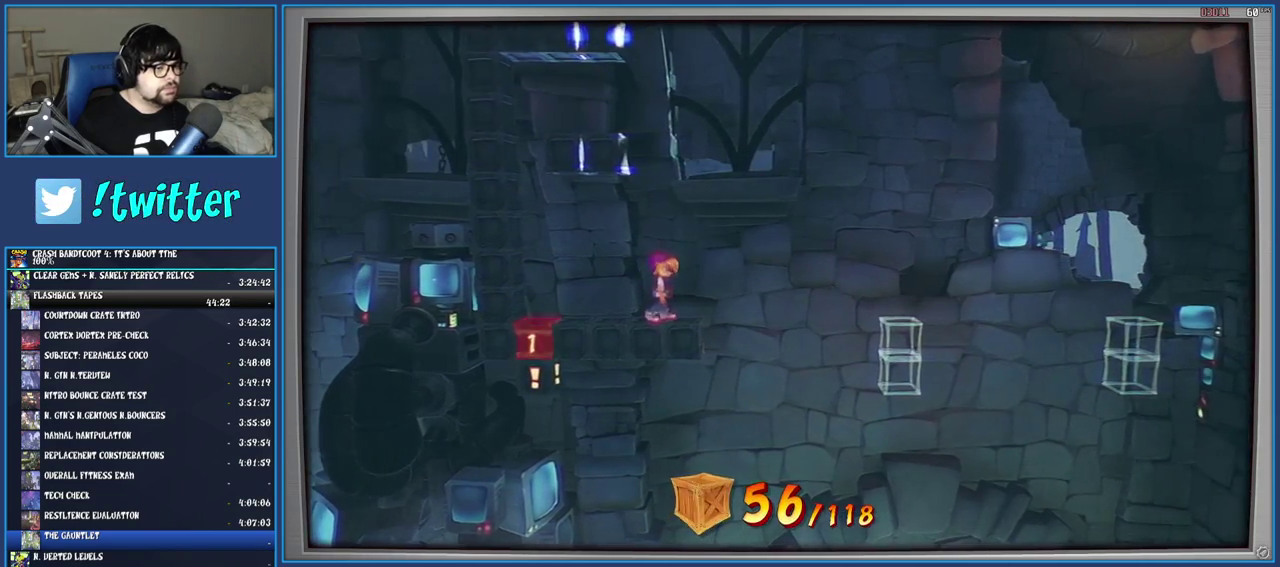
{"buttons": [], "left_stick": "center", "right_stick": "center", "events": [[83, "left_stick", "center"]]}
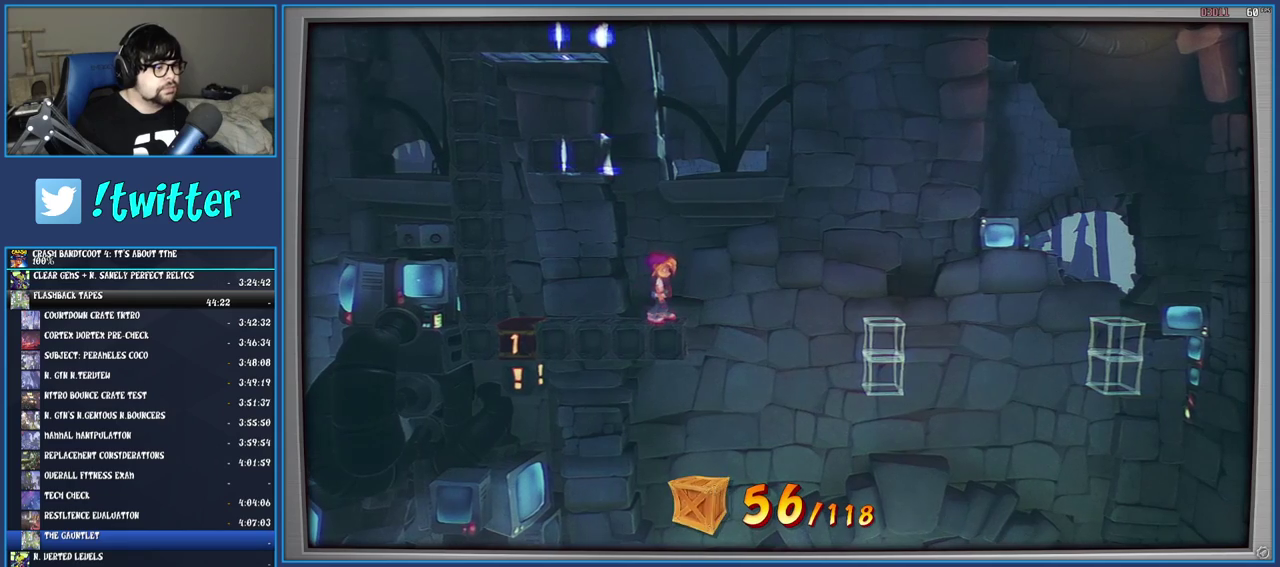
{"buttons": [], "left_stick": "right", "right_stick": "center", "events": [[483, "left_stick", "right"]]}
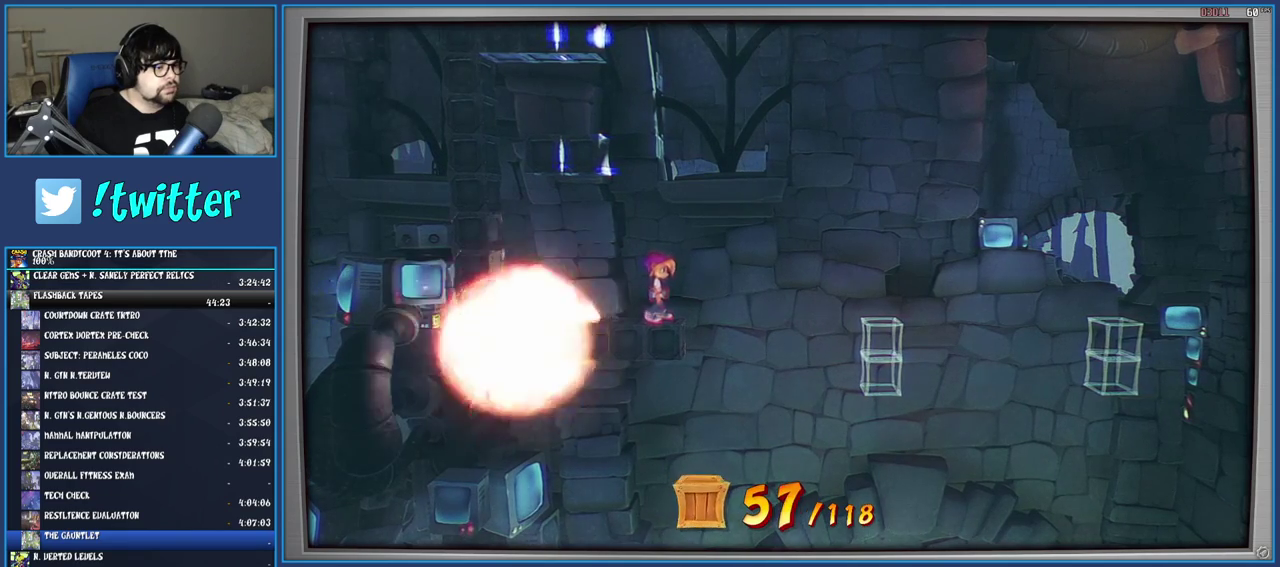
{"buttons": ["CROSS"], "left_stick": "right", "right_stick": "center", "events": [[267, "CROSS", "down"]]}
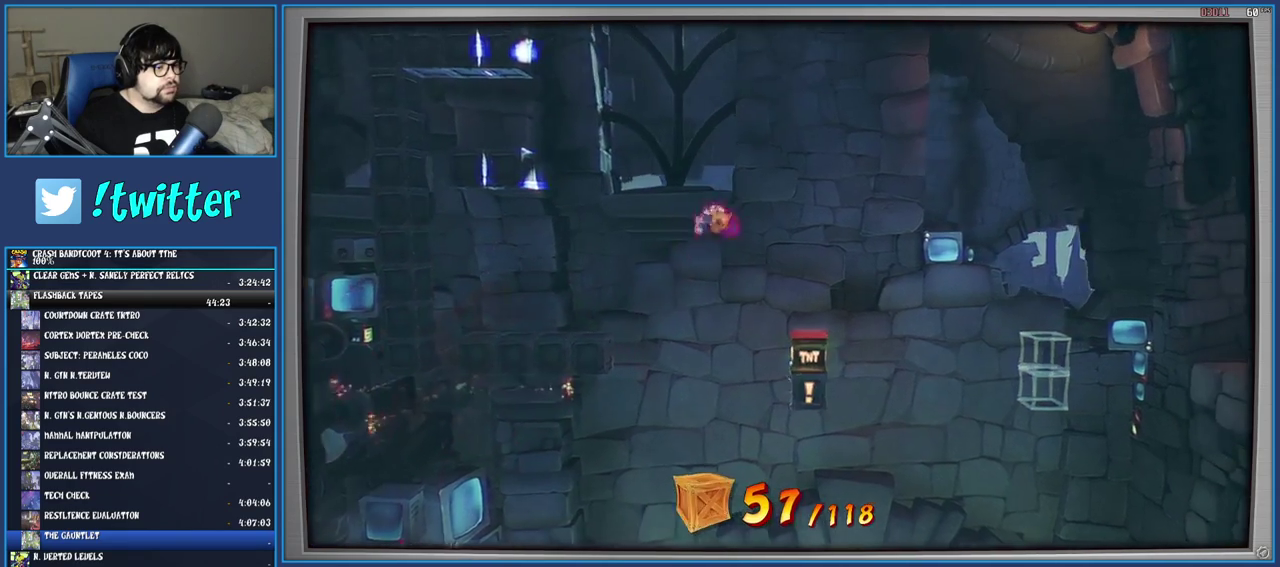
{"buttons": [], "left_stick": "center", "right_stick": "center", "events": [[183, "CROSS", "up"], [267, "left_stick", "center"]]}